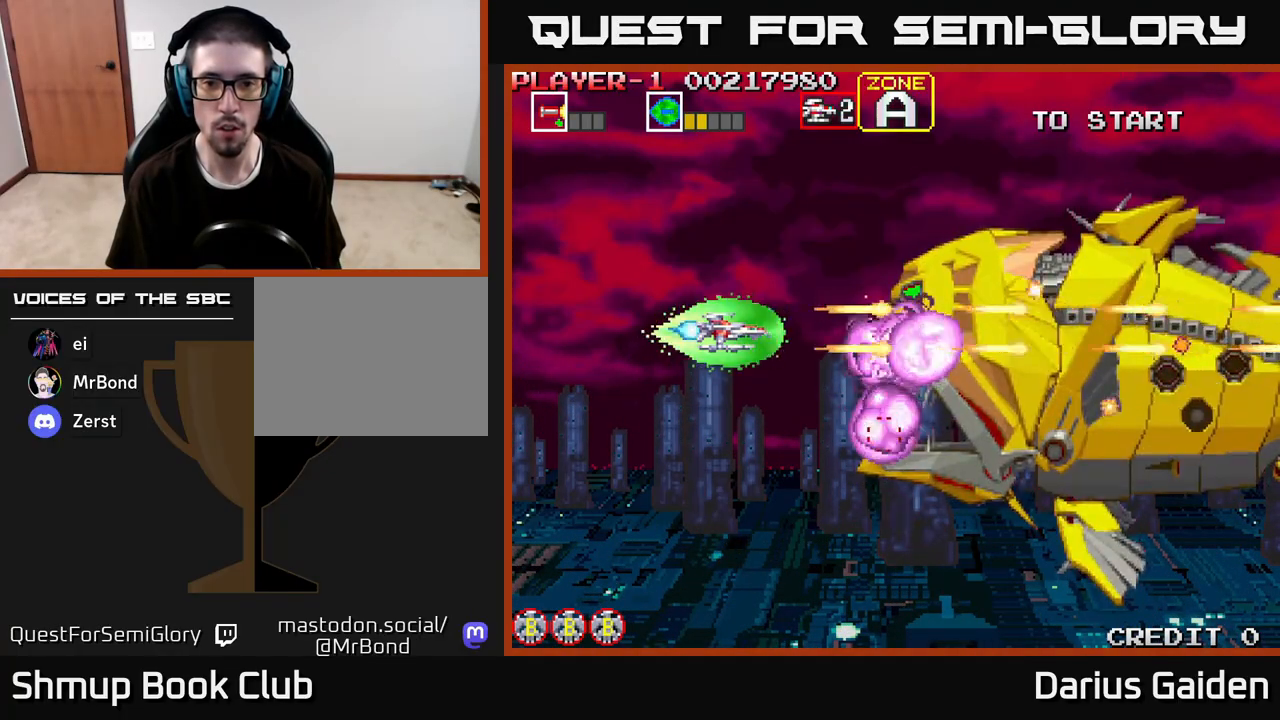
Gameplay with a controller (Xbox layout); each line is a JSON object with the inputs held at the frame after it. "events" lists button and stick changes between this image and that frame as [ms after this image, input, new state], when the widget could be followed in between.
{"buttons": ["R2"], "left_stick": "center", "right_stick": "center", "events": []}
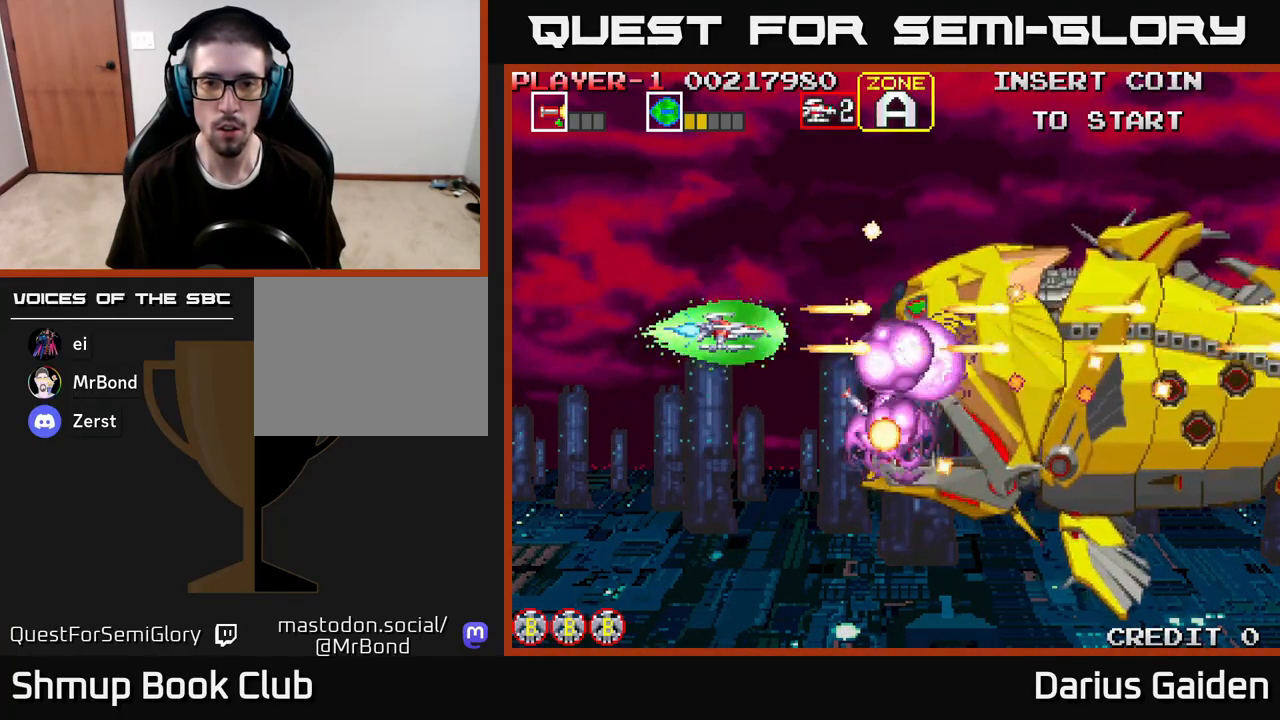
{"buttons": ["R2", "DPAD_LEFT"], "left_stick": "center", "right_stick": "center", "events": [[350, "DPAD_DOWN", "down"], [417, "DPAD_LEFT", "down"], [467, "DPAD_DOWN", "up"]]}
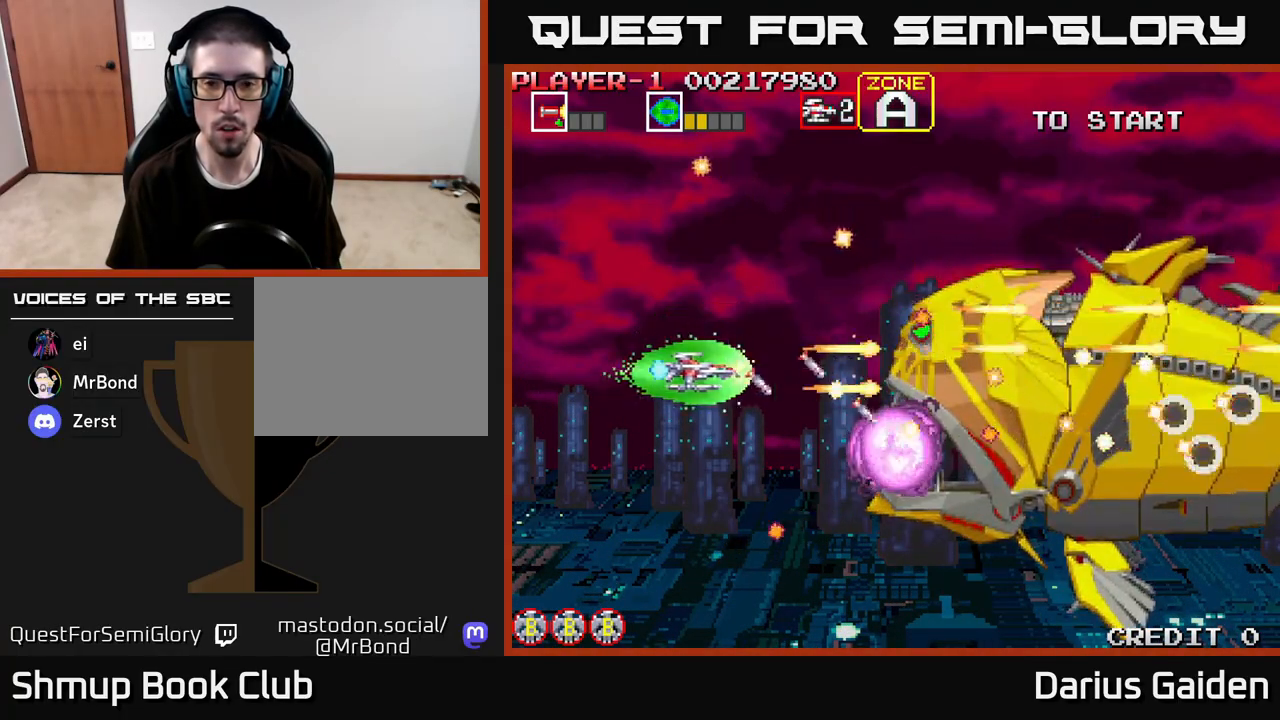
{"buttons": ["R2"], "left_stick": "center", "right_stick": "center", "events": [[67, "DPAD_DOWN", "down"], [100, "DPAD_LEFT", "up"], [250, "DPAD_DOWN", "up"]]}
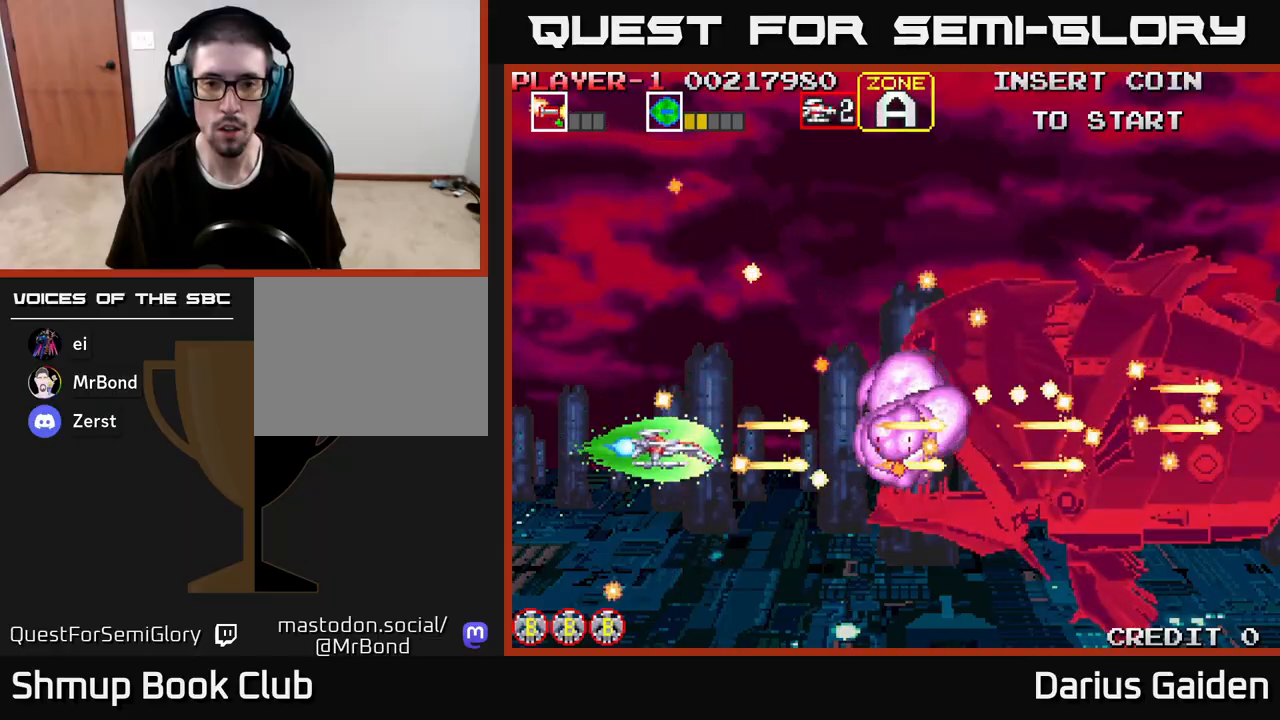
{"buttons": ["R2"], "left_stick": "center", "right_stick": "center", "events": [[50, "DPAD_LEFT", "down"], [133, "DPAD_UP", "down"], [150, "DPAD_LEFT", "up"], [167, "DPAD_UP", "up"]]}
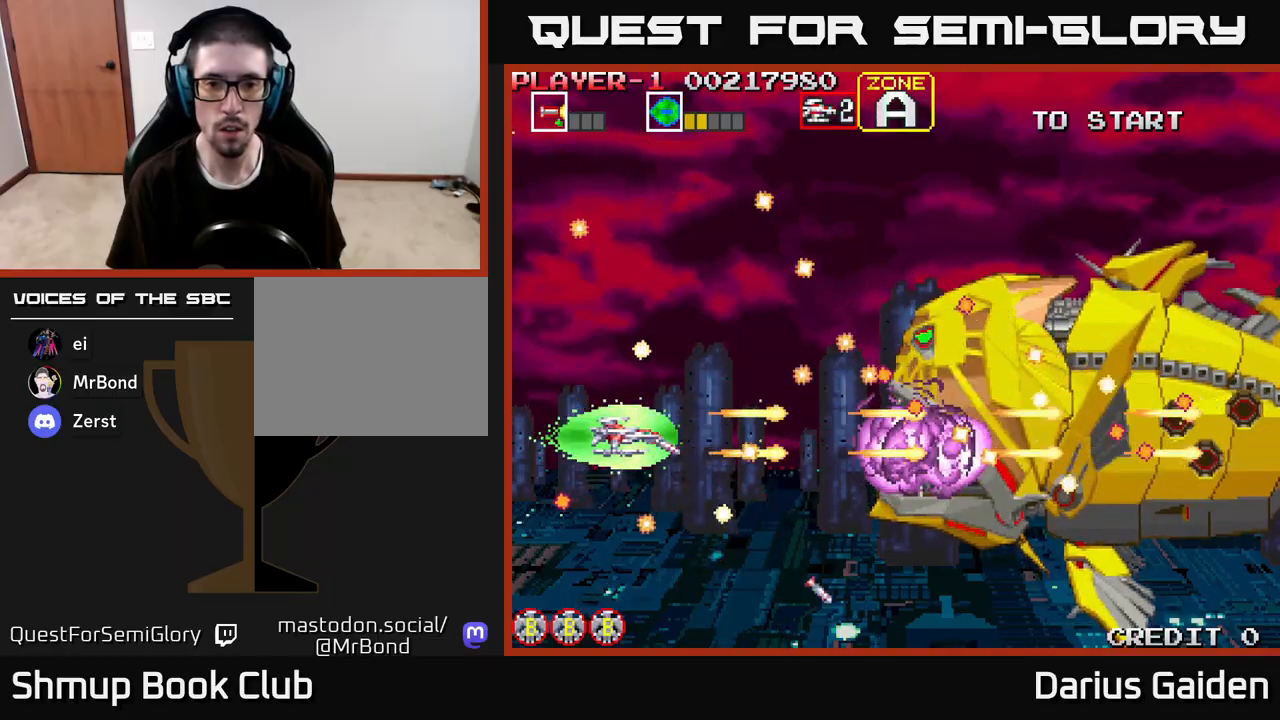
{"buttons": ["R2", "DPAD_DOWN"], "left_stick": "center", "right_stick": "center", "events": [[133, "DPAD_UP", "down"], [250, "DPAD_UP", "up"], [500, "DPAD_DOWN", "down"]]}
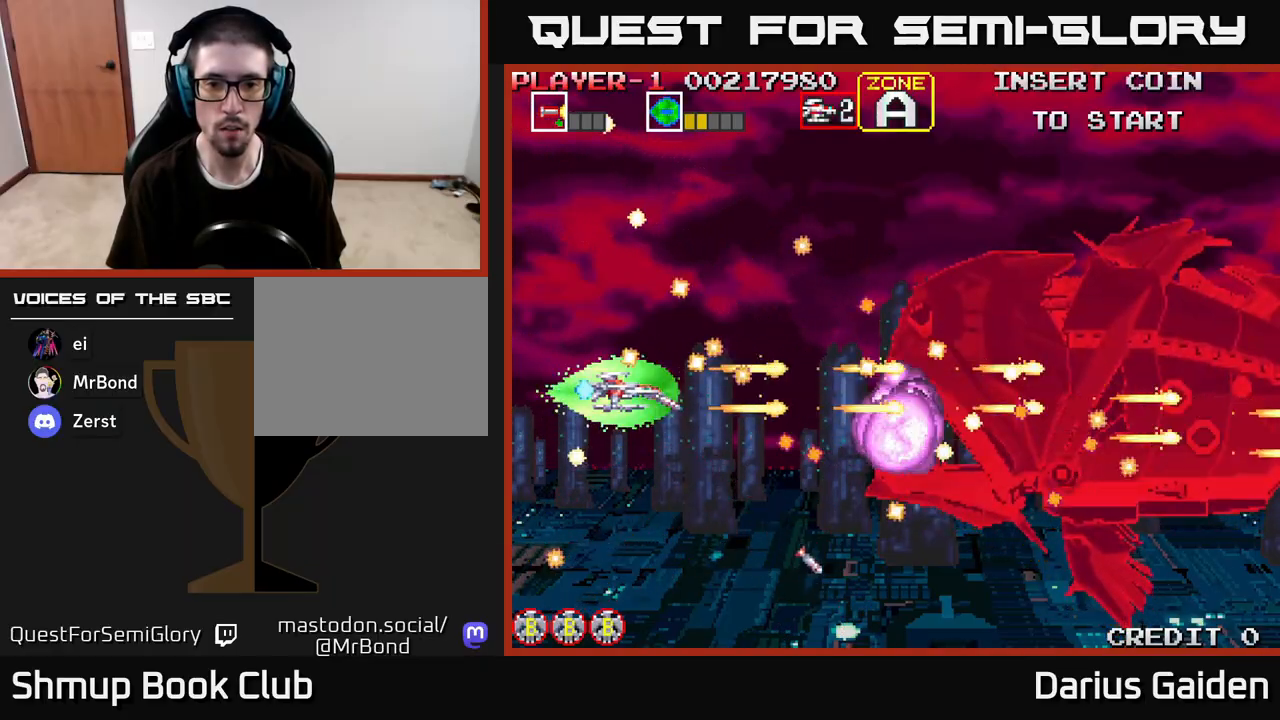
{"buttons": ["R2"], "left_stick": "center", "right_stick": "center", "events": [[100, "DPAD_DOWN", "up"], [250, "DPAD_DOWN", "down"], [433, "DPAD_DOWN", "up"]]}
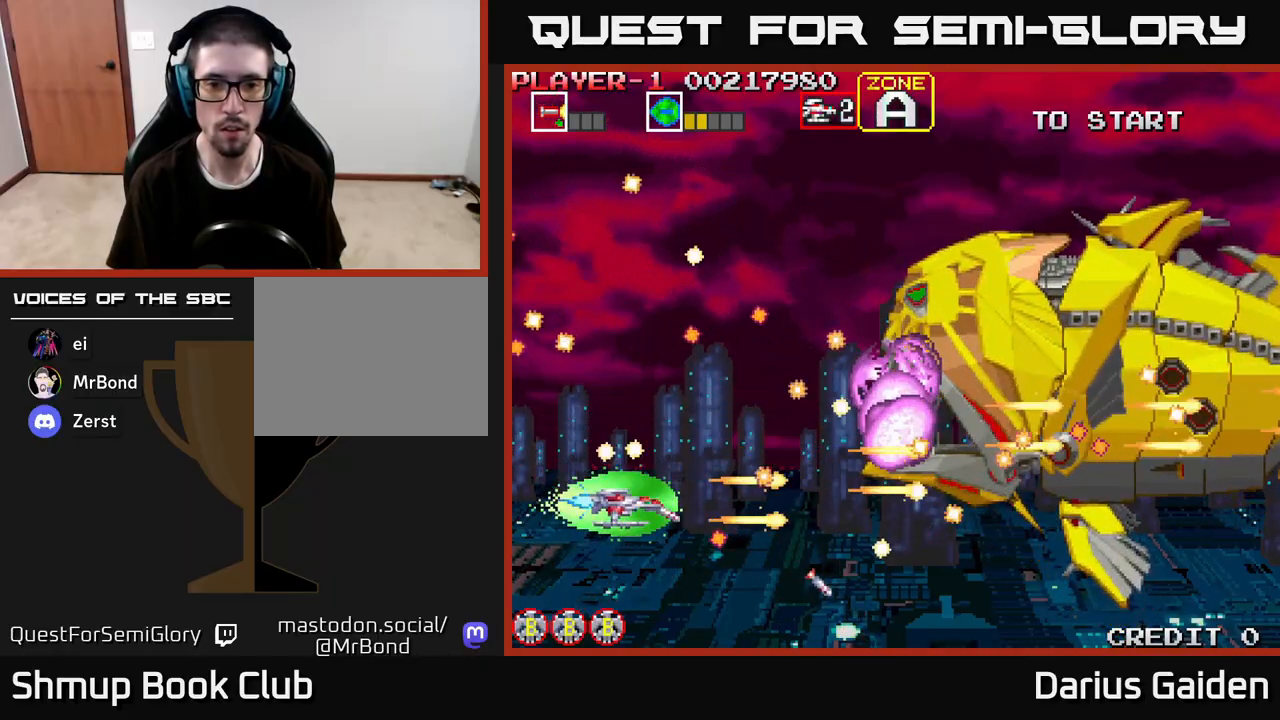
{"buttons": ["R2"], "left_stick": "center", "right_stick": "center", "events": [[133, "DPAD_UP", "down"], [183, "DPAD_UP", "up"], [267, "DPAD_UP", "down"], [300, "DPAD_LEFT", "down"], [367, "DPAD_LEFT", "up"], [367, "DPAD_UP", "up"]]}
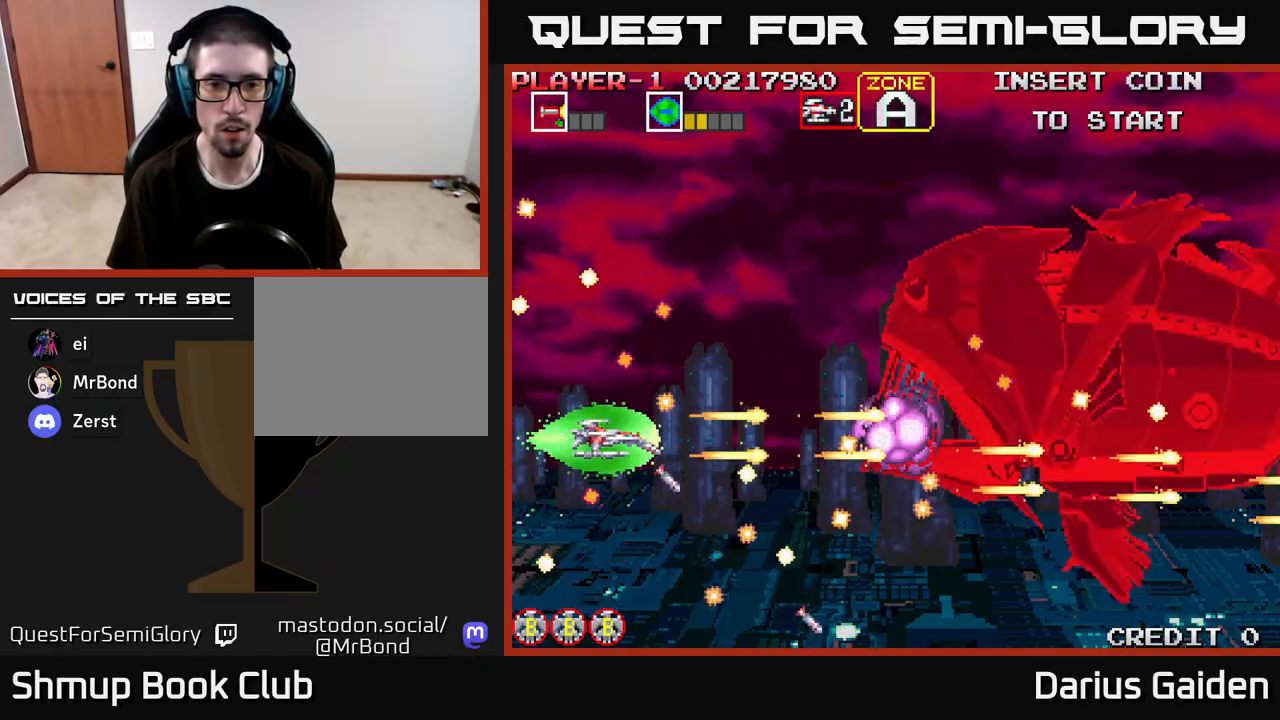
{"buttons": ["R2"], "left_stick": "center", "right_stick": "center", "events": [[67, "DPAD_DOWN", "down"], [133, "DPAD_DOWN", "up"], [283, "DPAD_UP", "down"], [317, "DPAD_LEFT", "down"], [383, "DPAD_LEFT", "up"], [433, "DPAD_UP", "up"]]}
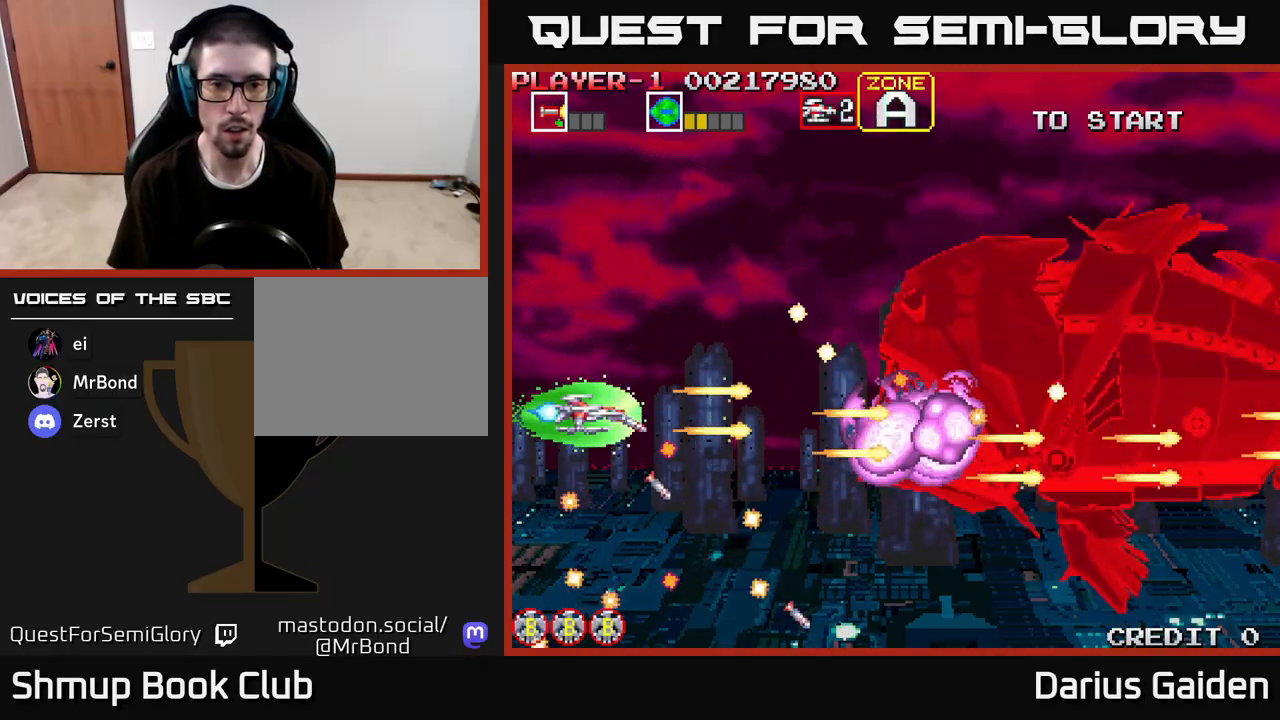
{"buttons": ["R2", "DPAD_DOWN"], "left_stick": "center", "right_stick": "center", "events": [[117, "DPAD_UP", "down"], [217, "DPAD_UP", "up"], [433, "DPAD_DOWN", "down"]]}
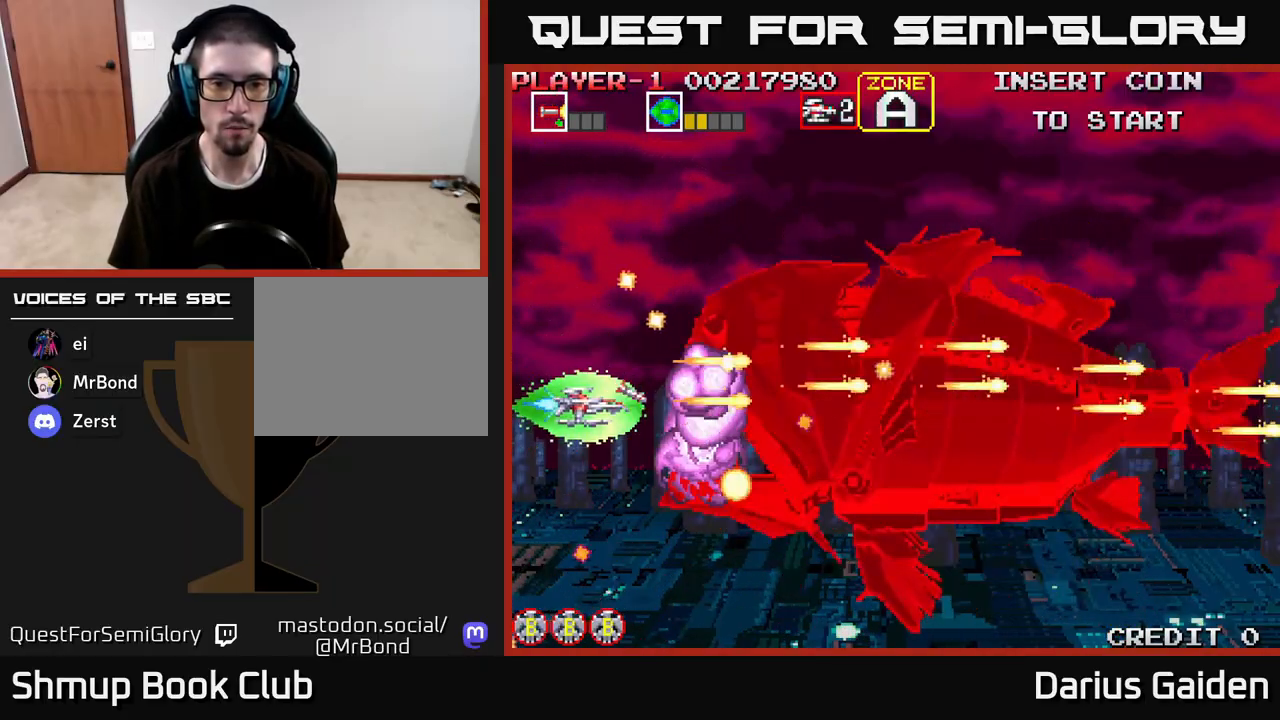
{"buttons": ["R2", "DPAD_LEFT"], "left_stick": "center", "right_stick": "center", "events": [[50, "DPAD_DOWN", "up"], [83, "DPAD_DOWN", "down"], [133, "DPAD_LEFT", "down"], [200, "DPAD_DOWN", "up"]]}
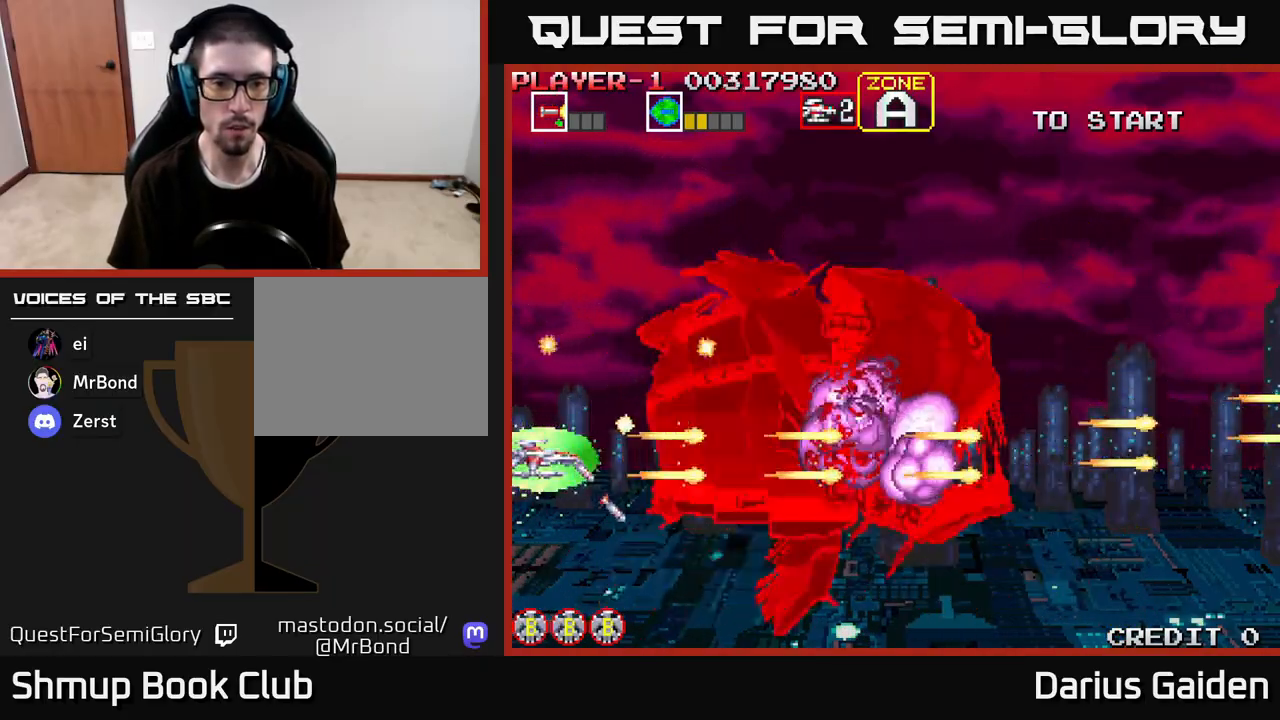
{"buttons": ["R2"], "left_stick": "center", "right_stick": "center", "events": [[50, "DPAD_LEFT", "up"], [183, "DPAD_DOWN", "down"], [317, "DPAD_DOWN", "up"]]}
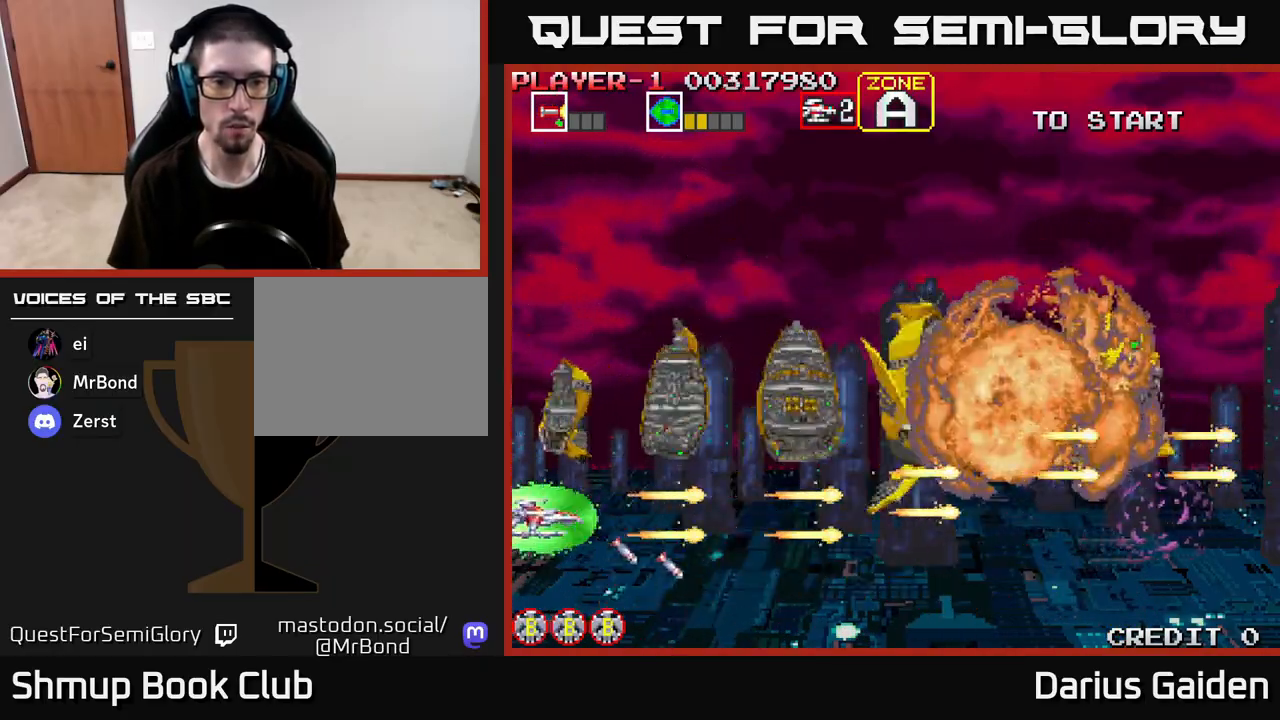
{"buttons": ["DPAD_UP", "DPAD_RIGHT"], "left_stick": "center", "right_stick": "center", "events": [[167, "DPAD_RIGHT", "down"], [167, "R2", "up"], [283, "DPAD_UP", "down"]]}
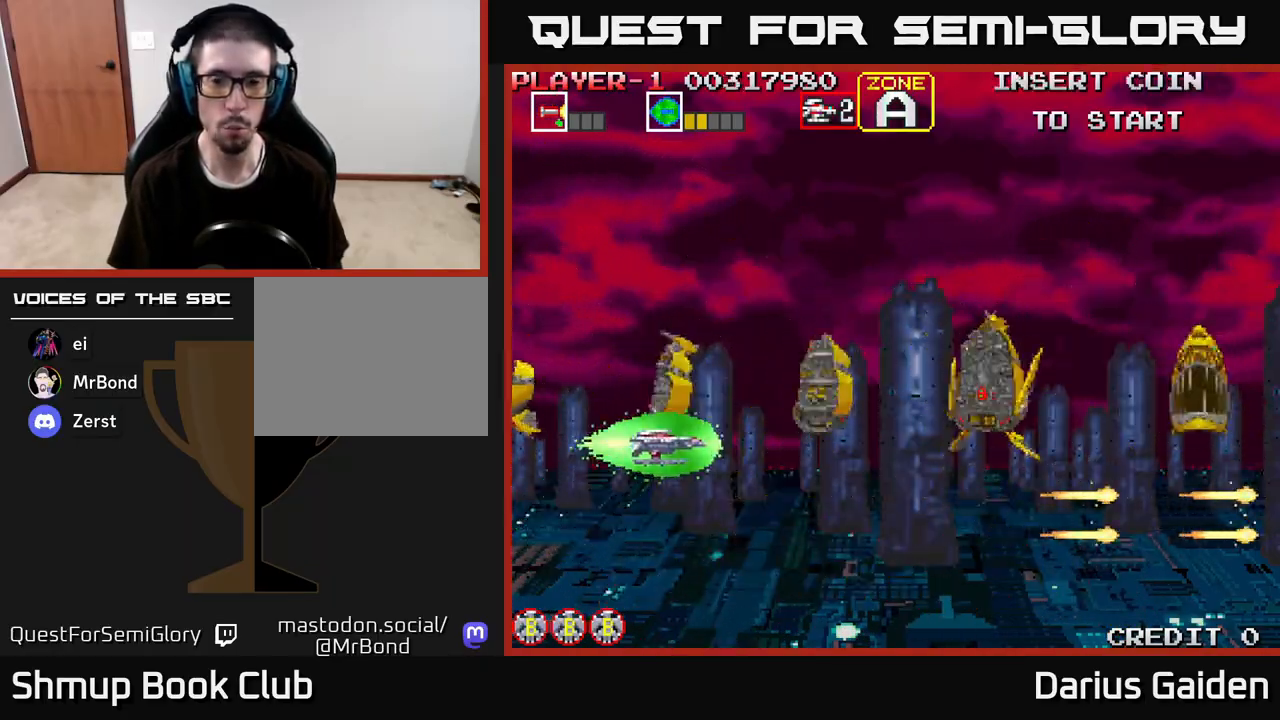
{"buttons": [], "left_stick": "center", "right_stick": "center", "events": [[117, "DPAD_UP", "up"], [317, "DPAD_RIGHT", "up"]]}
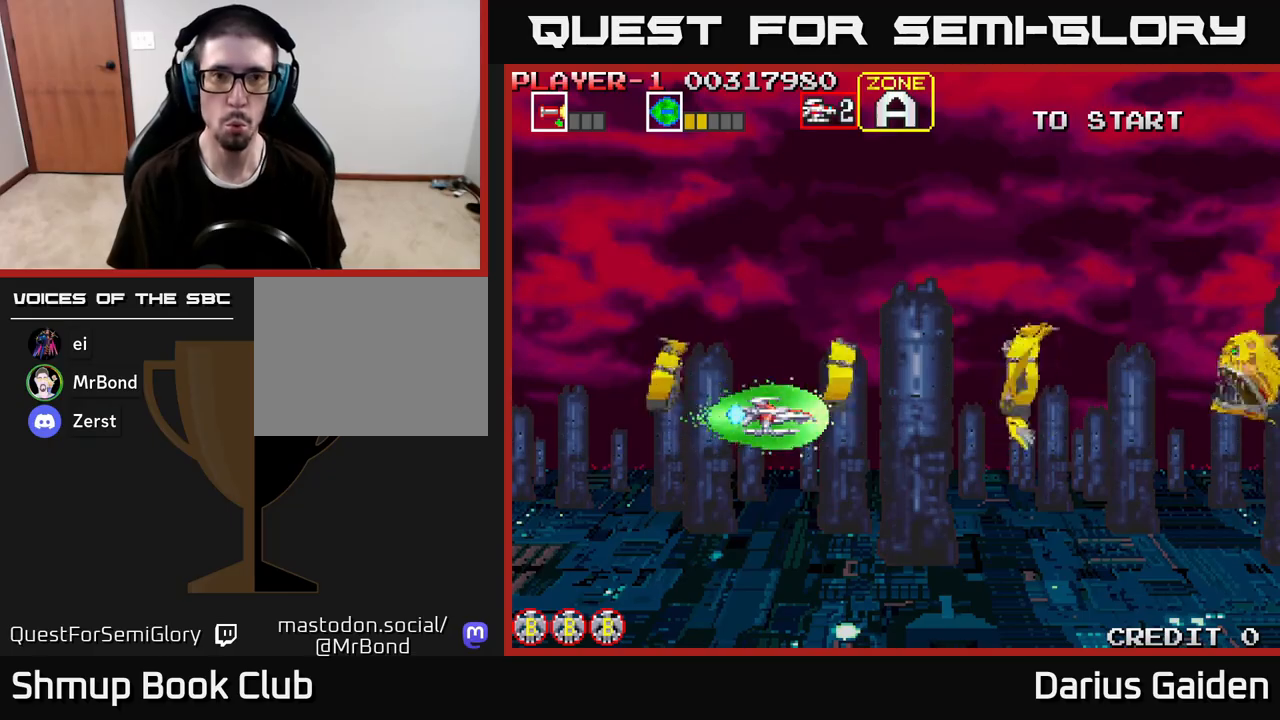
{"buttons": [], "left_stick": "center", "right_stick": "center", "events": [[167, "DPAD_RIGHT", "down"], [250, "DPAD_RIGHT", "up"]]}
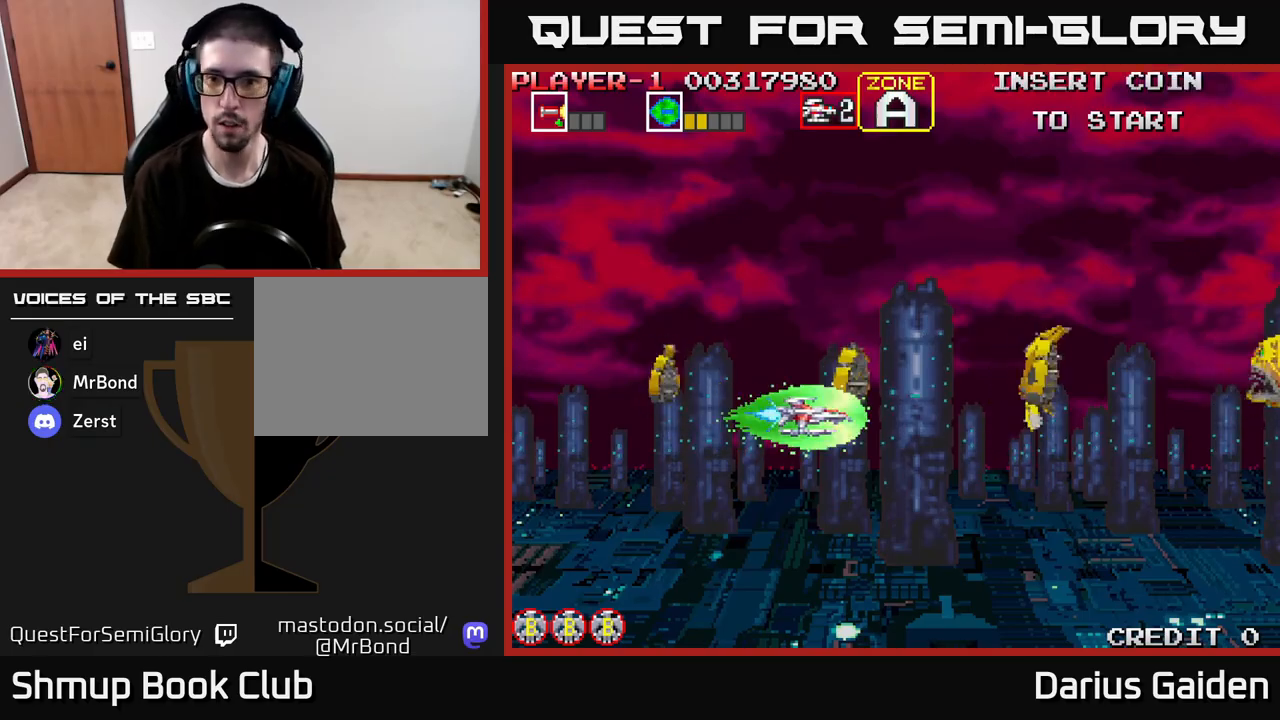
{"buttons": [], "left_stick": "center", "right_stick": "center", "events": []}
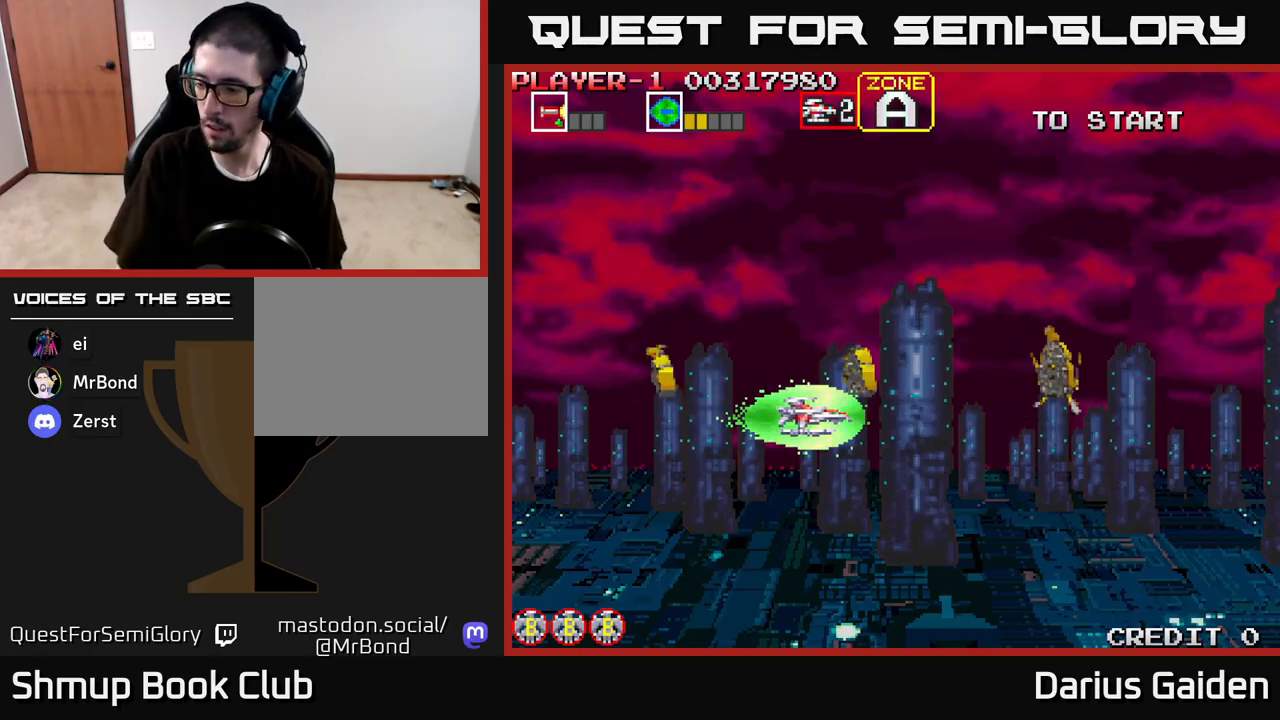
{"buttons": [], "left_stick": "center", "right_stick": "center", "events": []}
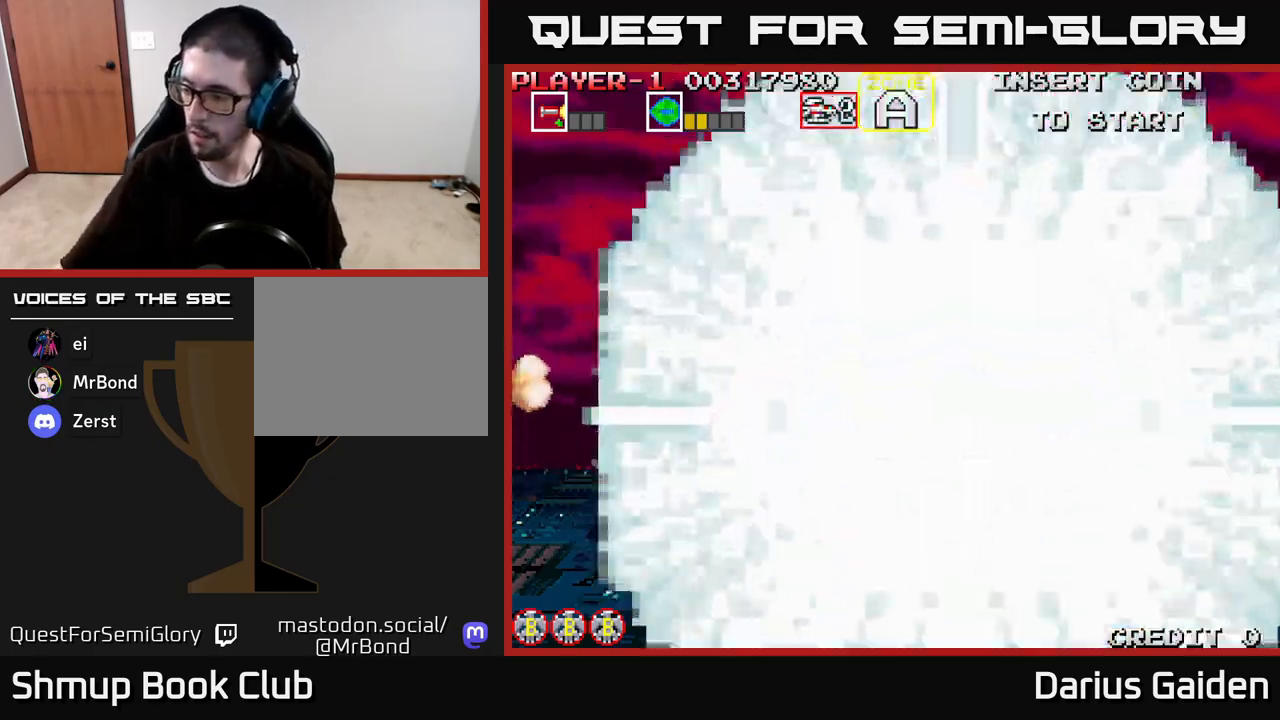
{"buttons": [], "left_stick": "center", "right_stick": "center", "events": []}
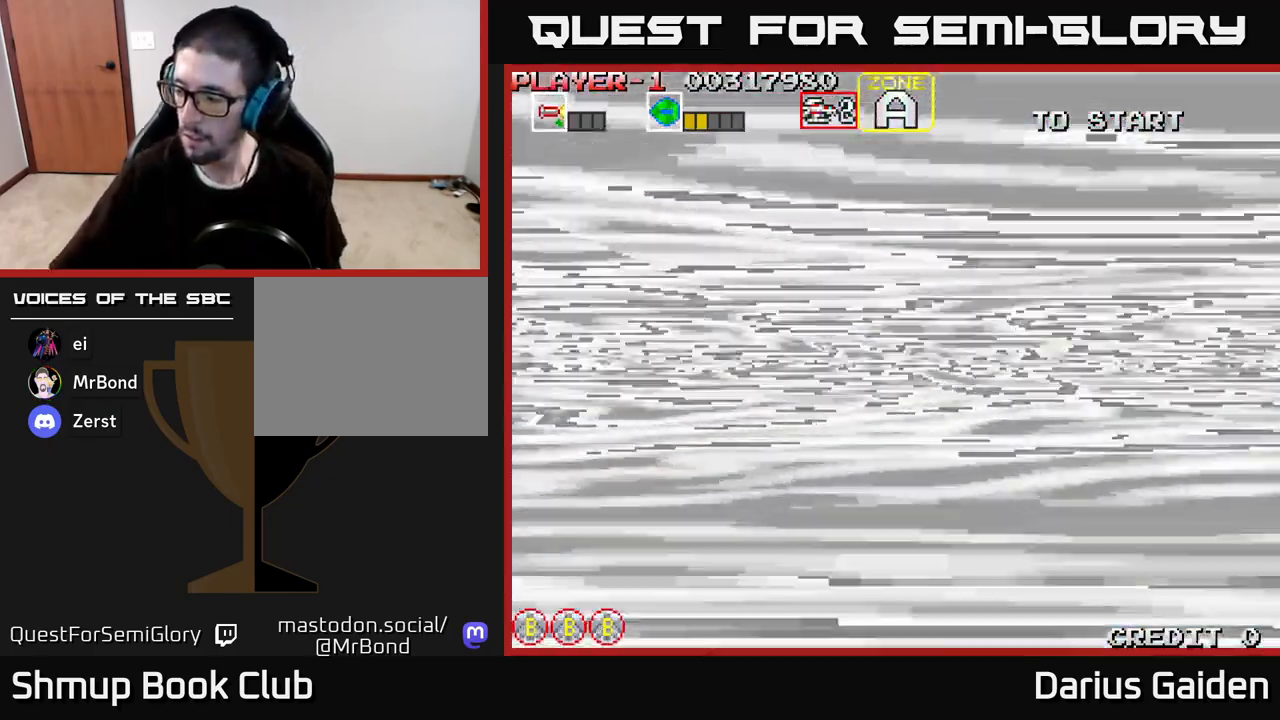
{"buttons": [], "left_stick": "center", "right_stick": "center", "events": []}
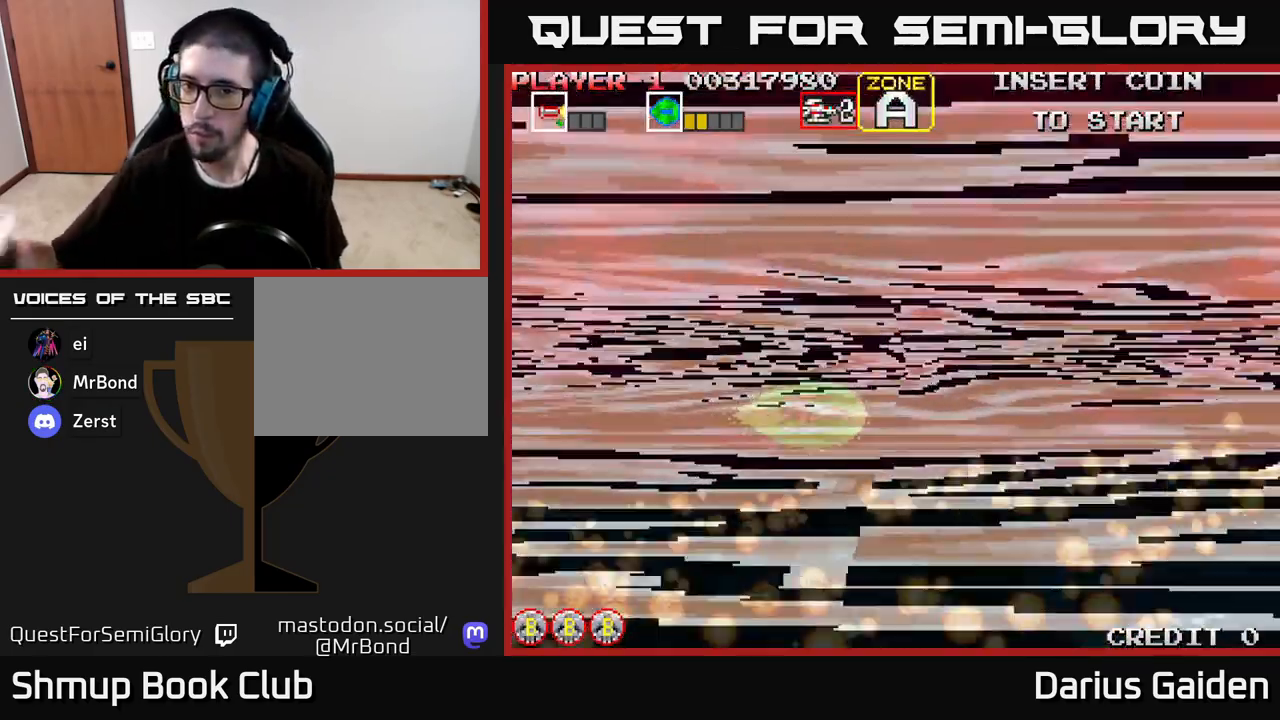
{"buttons": ["R2"], "left_stick": "center", "right_stick": "center", "events": [[267, "R2", "down"]]}
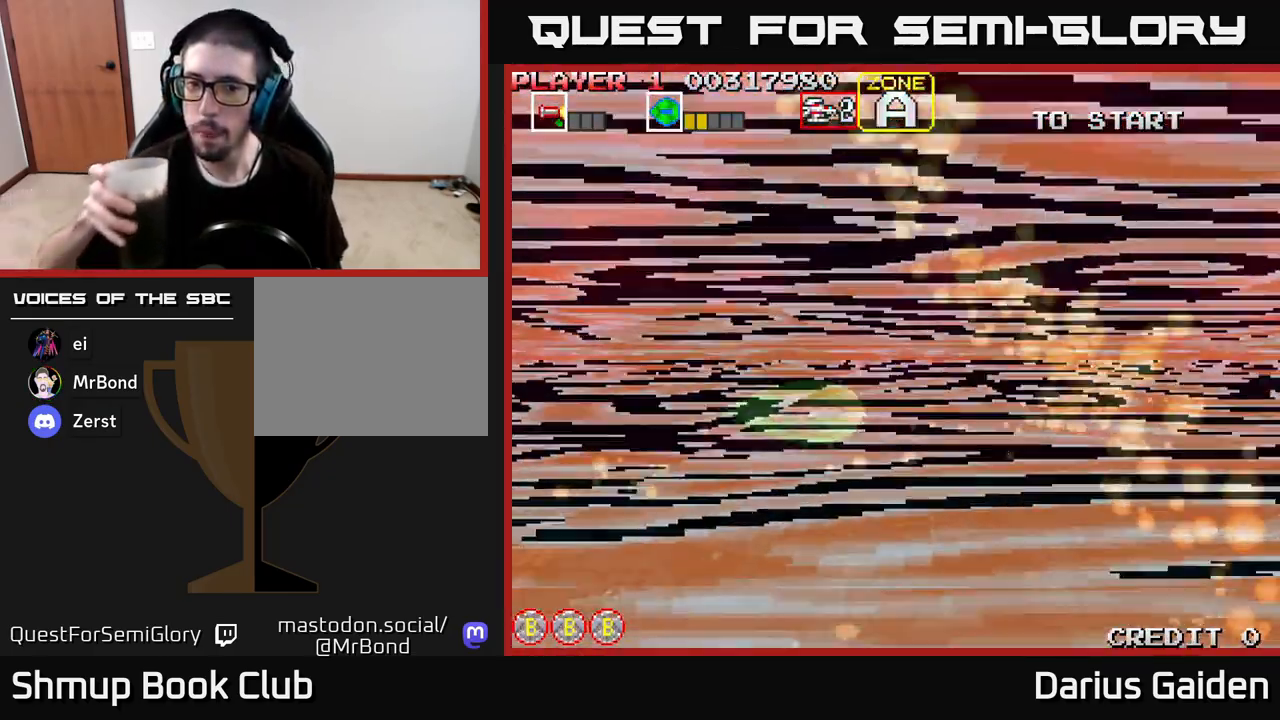
{"buttons": [], "left_stick": "center", "right_stick": "center", "events": [[217, "R2", "up"]]}
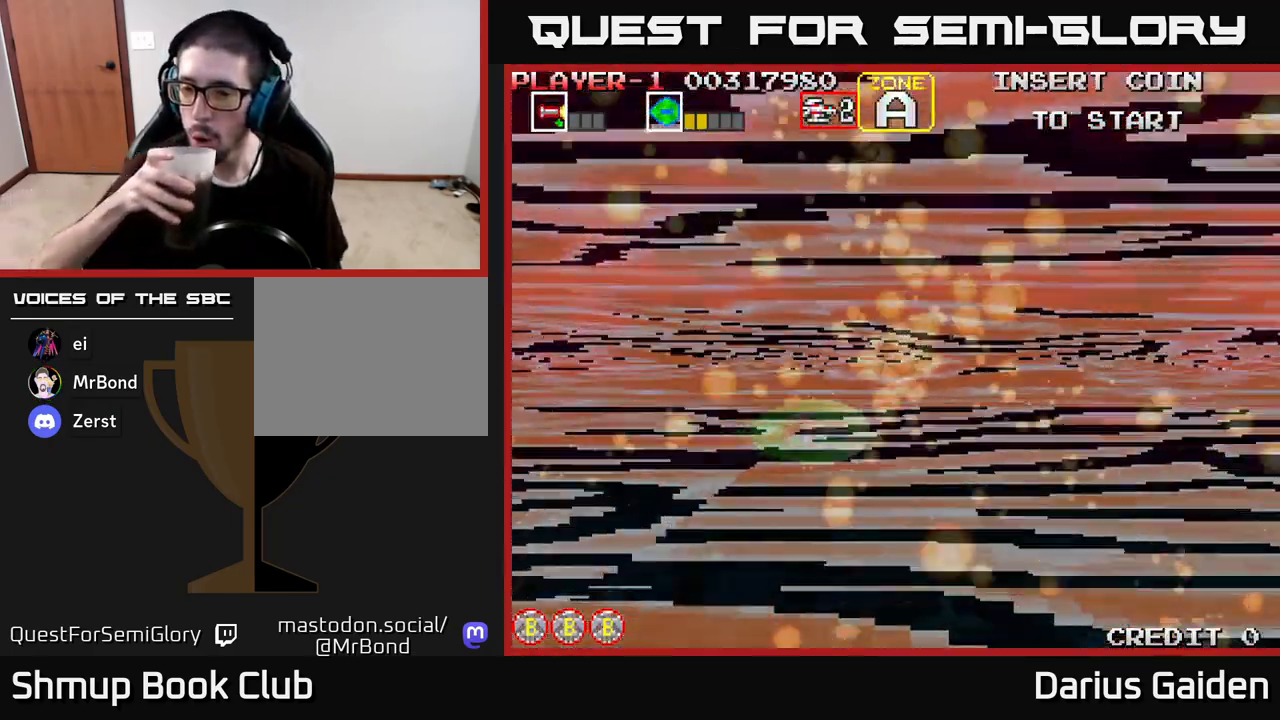
{"buttons": [], "left_stick": "center", "right_stick": "center", "events": []}
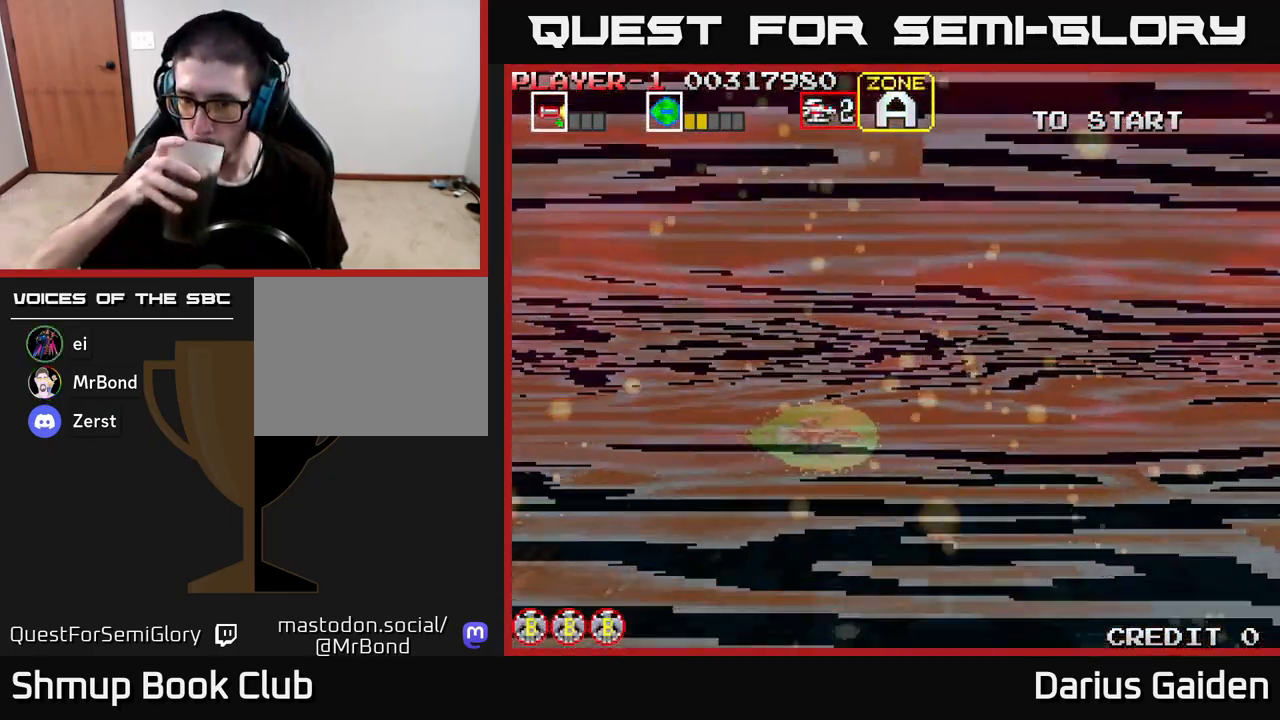
{"buttons": [], "left_stick": "center", "right_stick": "center", "events": []}
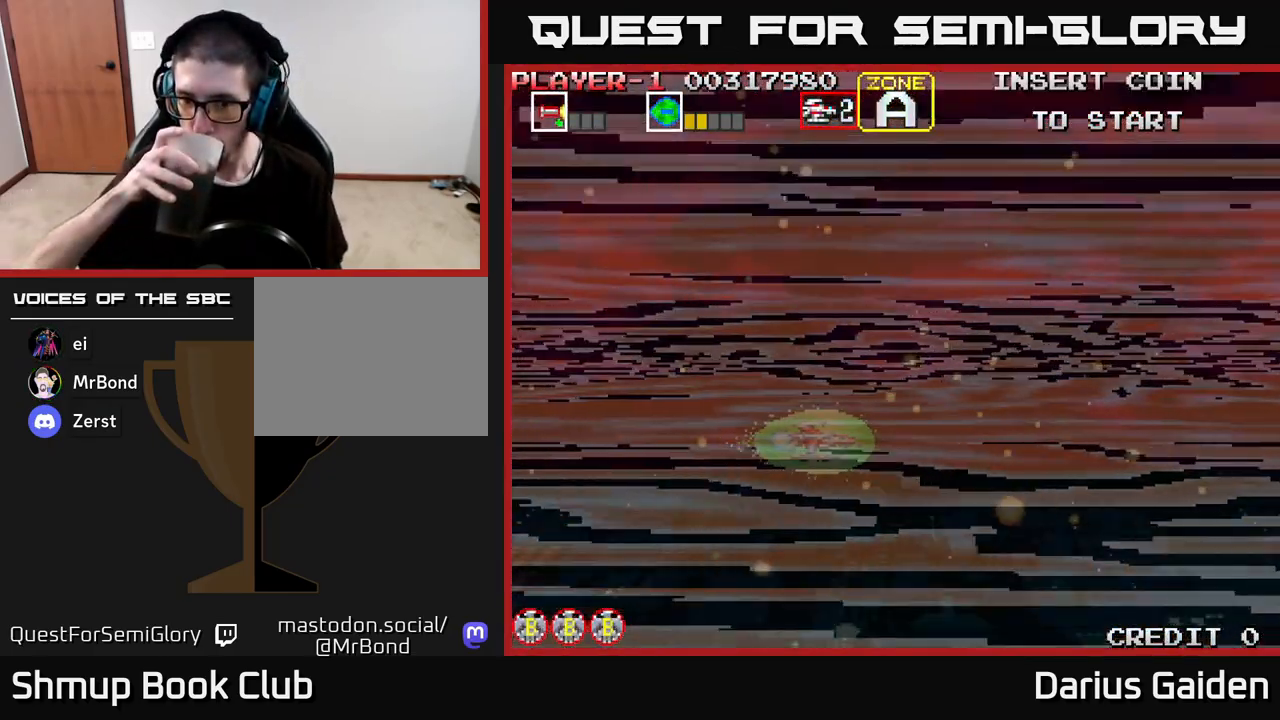
{"buttons": [], "left_stick": "center", "right_stick": "center", "events": [[100, "R2", "down"], [433, "R2", "up"]]}
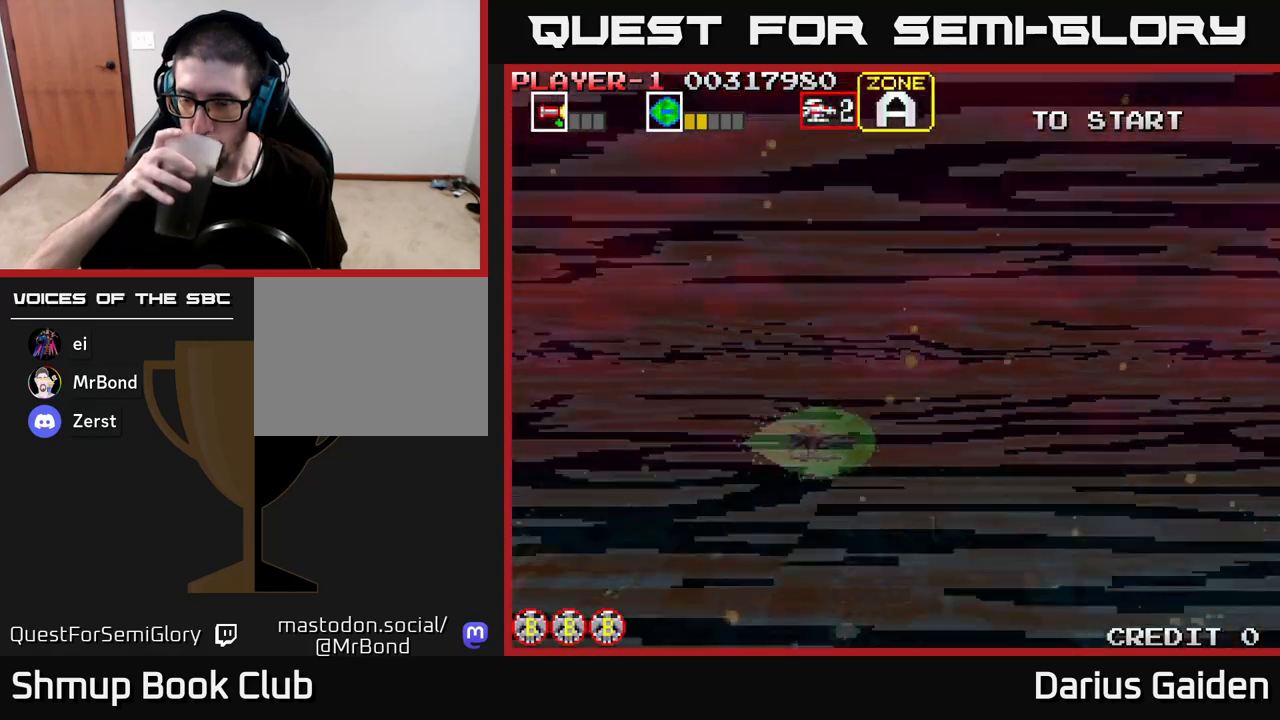
{"buttons": [], "left_stick": "center", "right_stick": "center", "events": []}
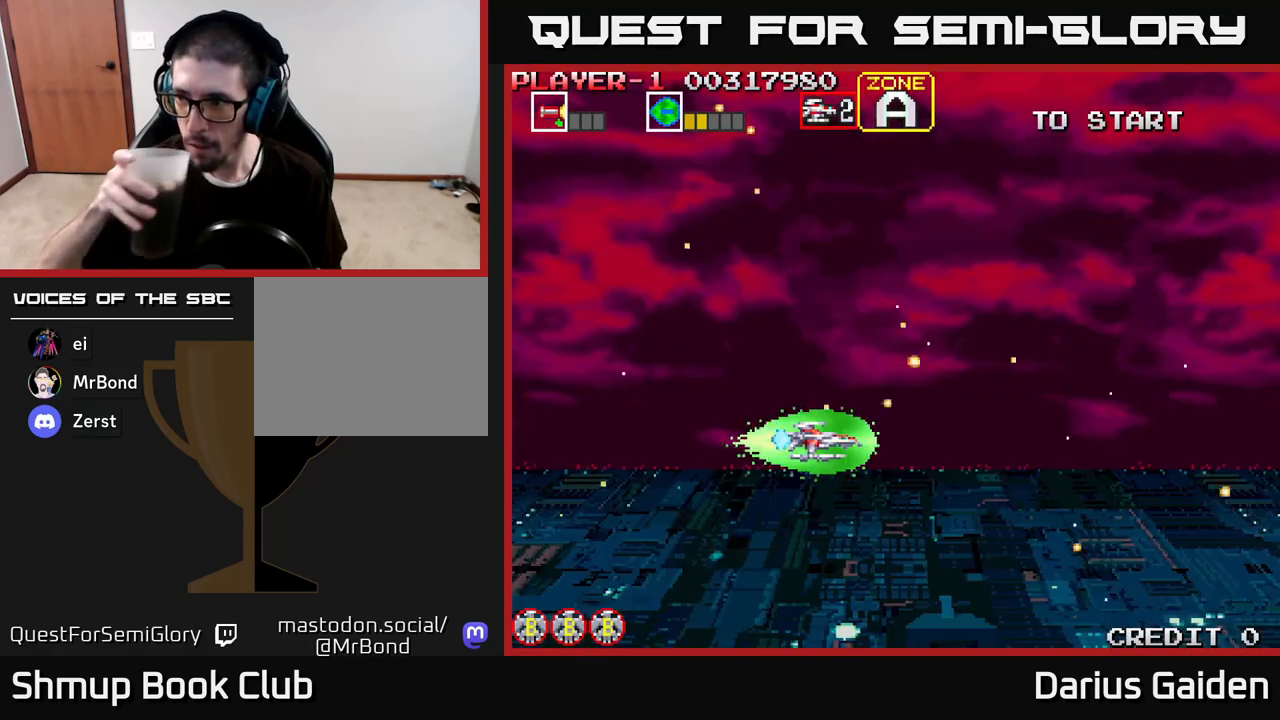
{"buttons": [], "left_stick": "center", "right_stick": "center", "events": []}
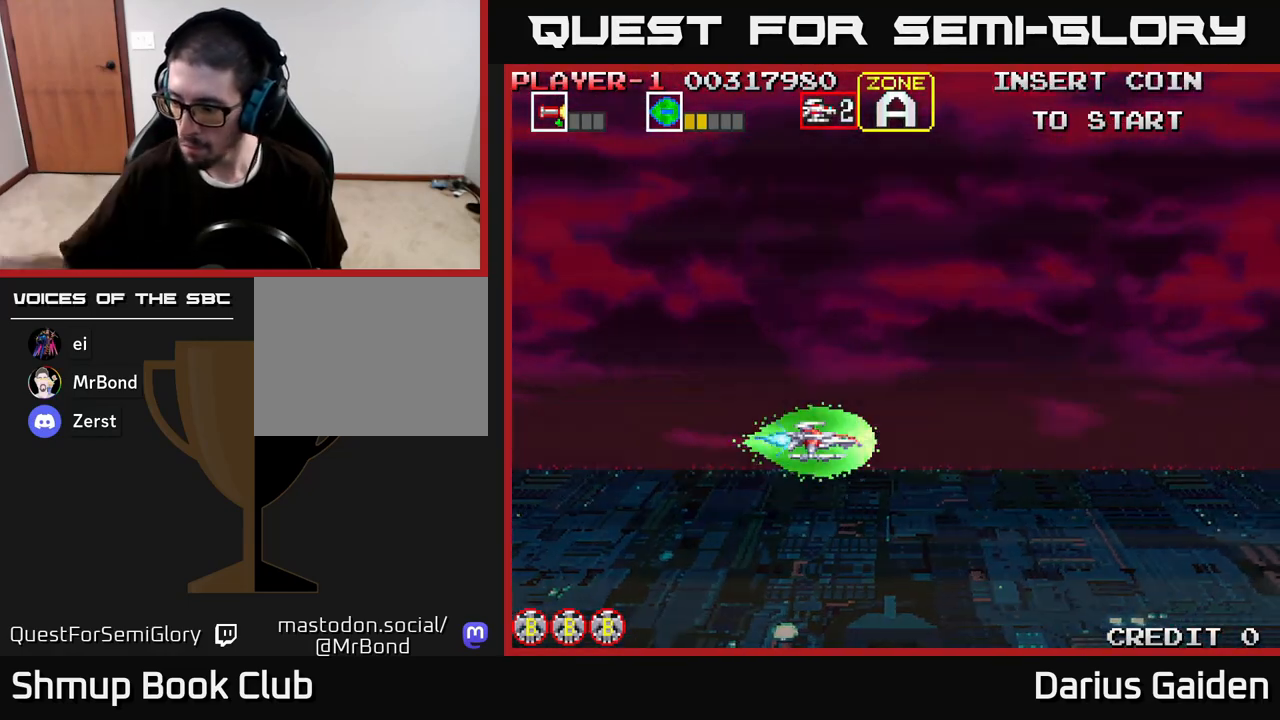
{"buttons": [], "left_stick": "center", "right_stick": "center", "events": []}
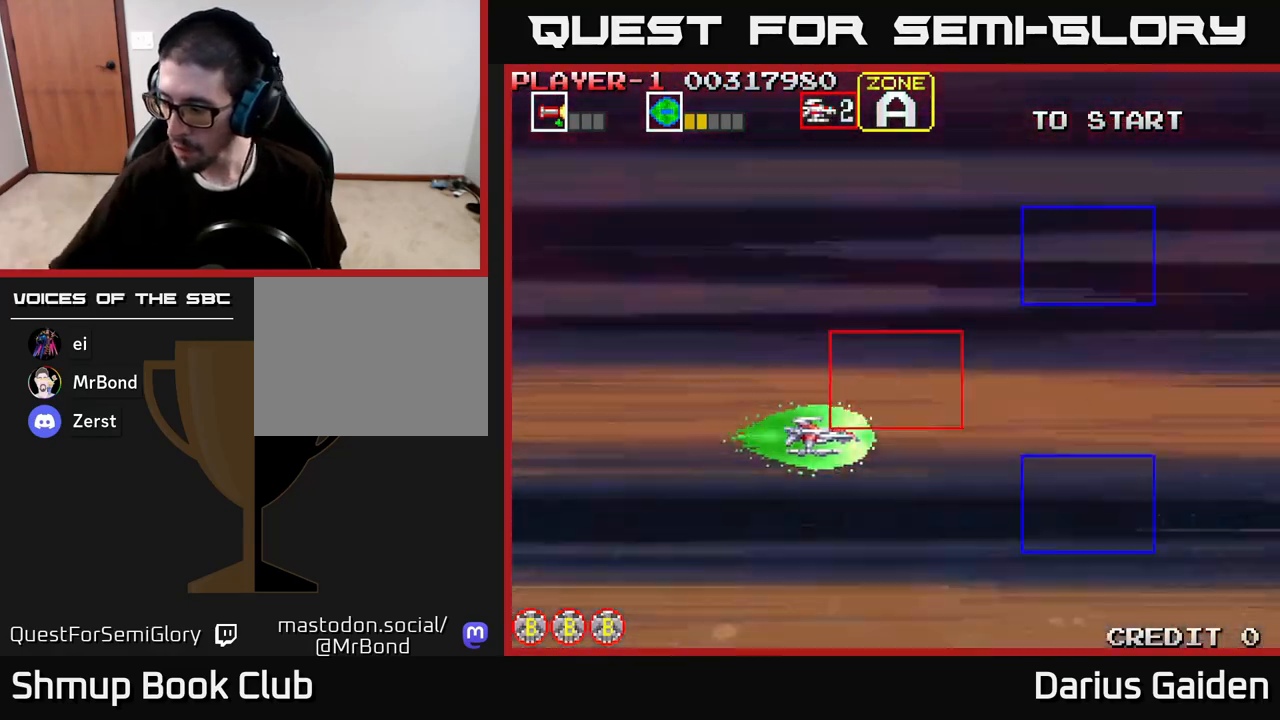
{"buttons": [], "left_stick": "center", "right_stick": "center", "events": []}
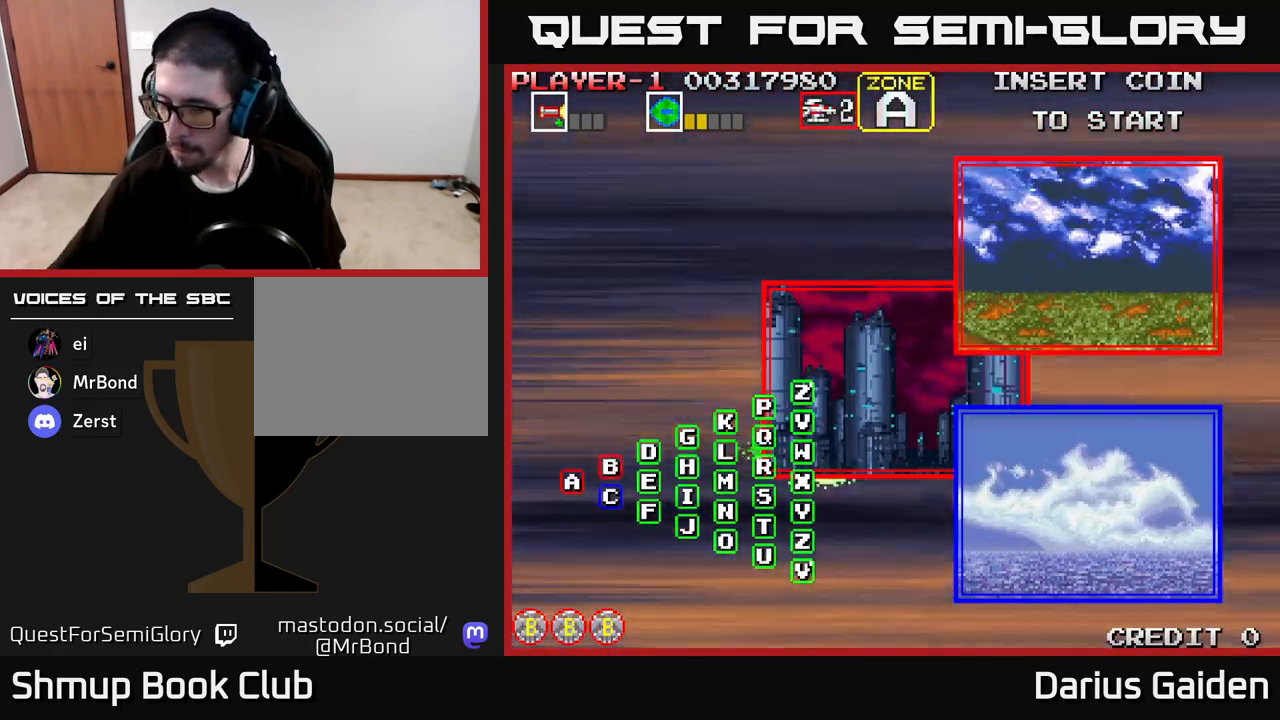
{"buttons": [], "left_stick": "center", "right_stick": "center", "events": []}
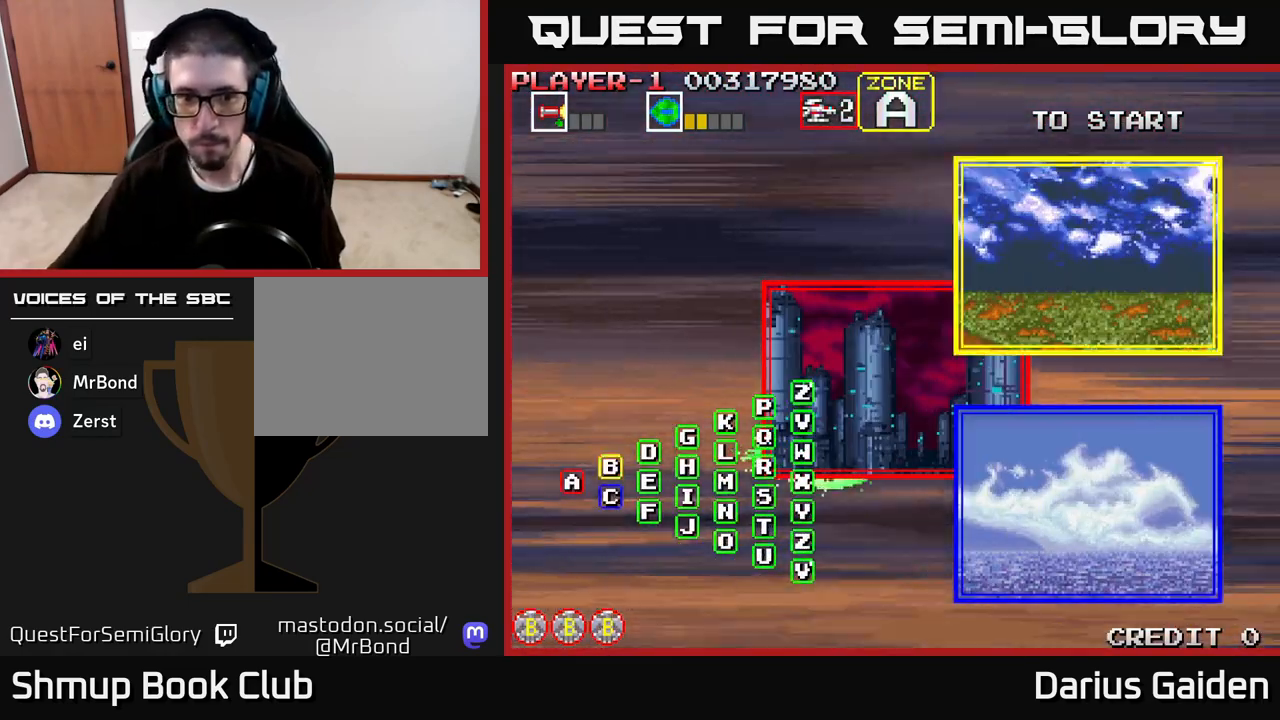
{"buttons": [], "left_stick": "center", "right_stick": "center", "events": [[183, "R2", "down"], [400, "R2", "up"]]}